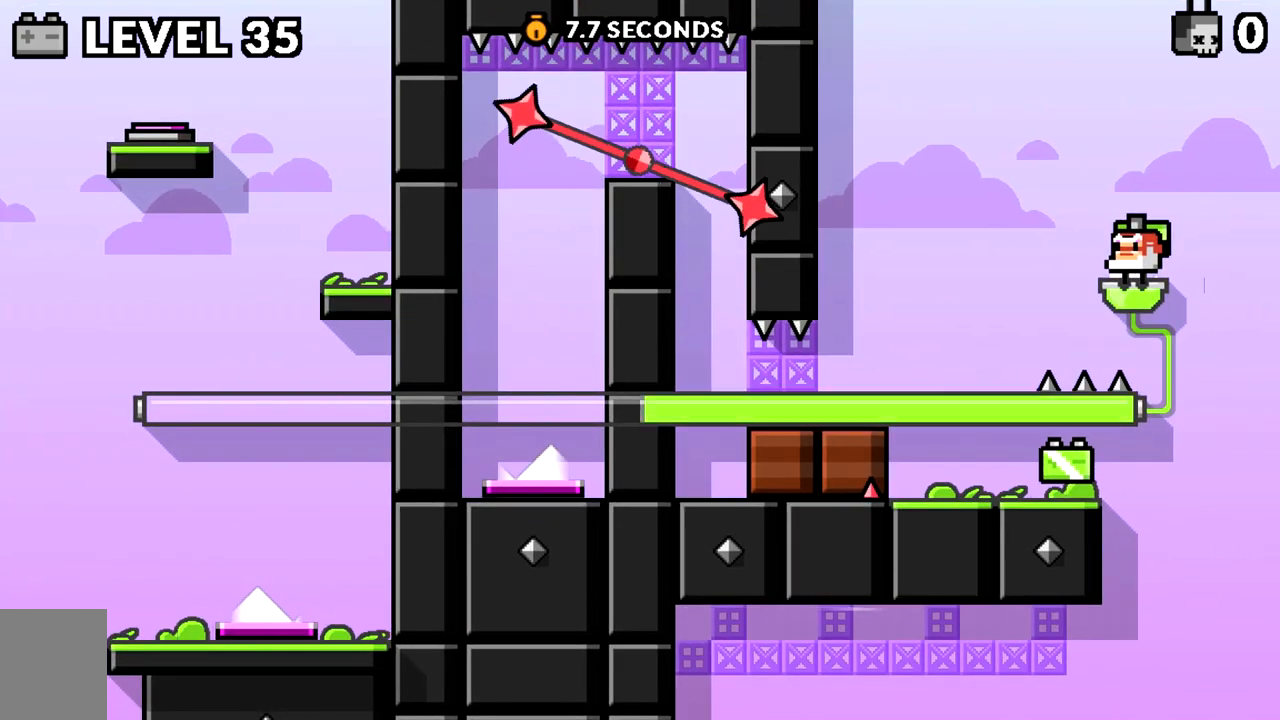
Gameplay with keyboard; each line is a JSON object with the keys held at the frame after it. "events" lists presses ("down") and releases ("up") of "a", "d", "s", "space" and "w" between this image and that frame as [ms after this image, input, new state], when the widget could be followed in between. No other keys are recorded. Mouse input is not recorded.
{"keys": [], "events": []}
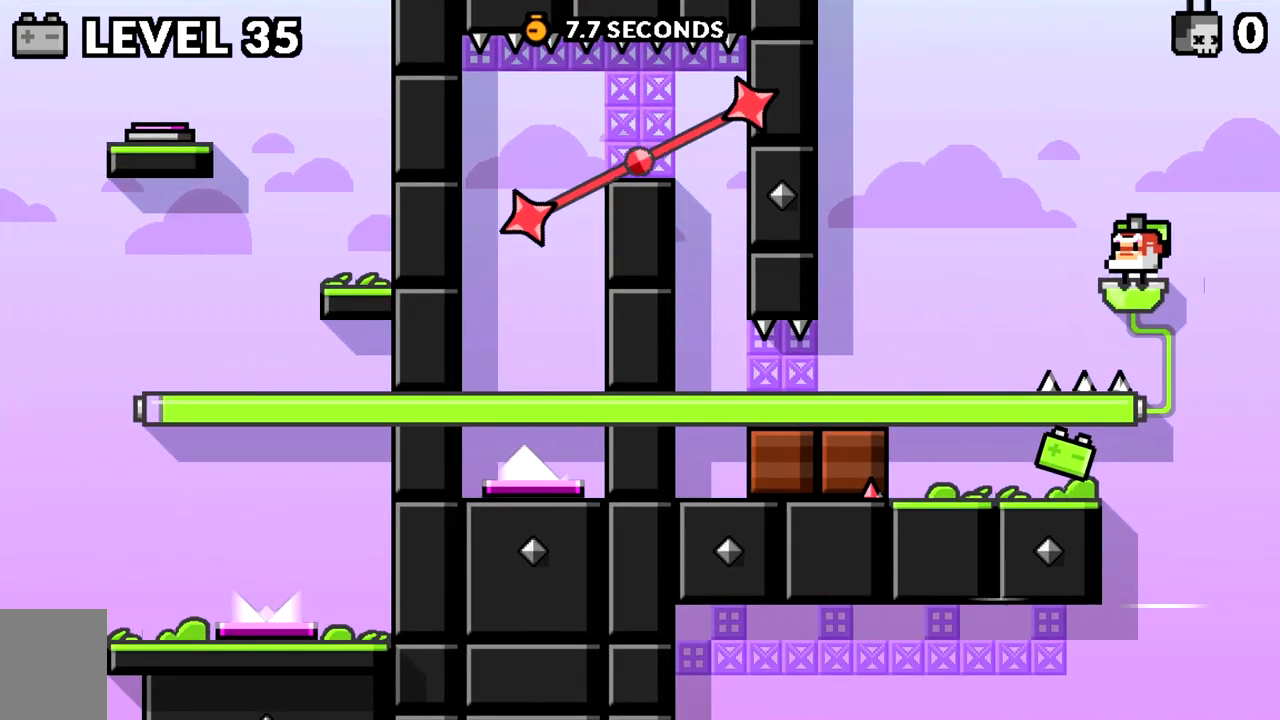
{"keys": [], "events": []}
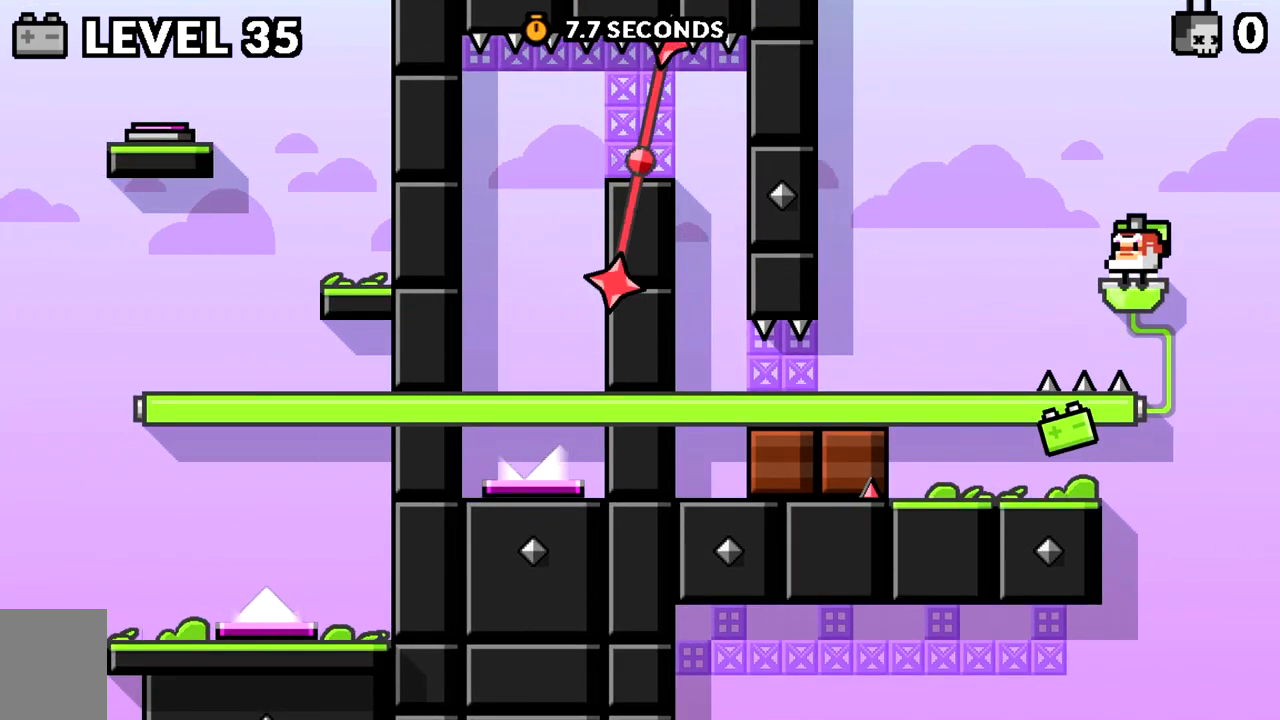
{"keys": [], "events": []}
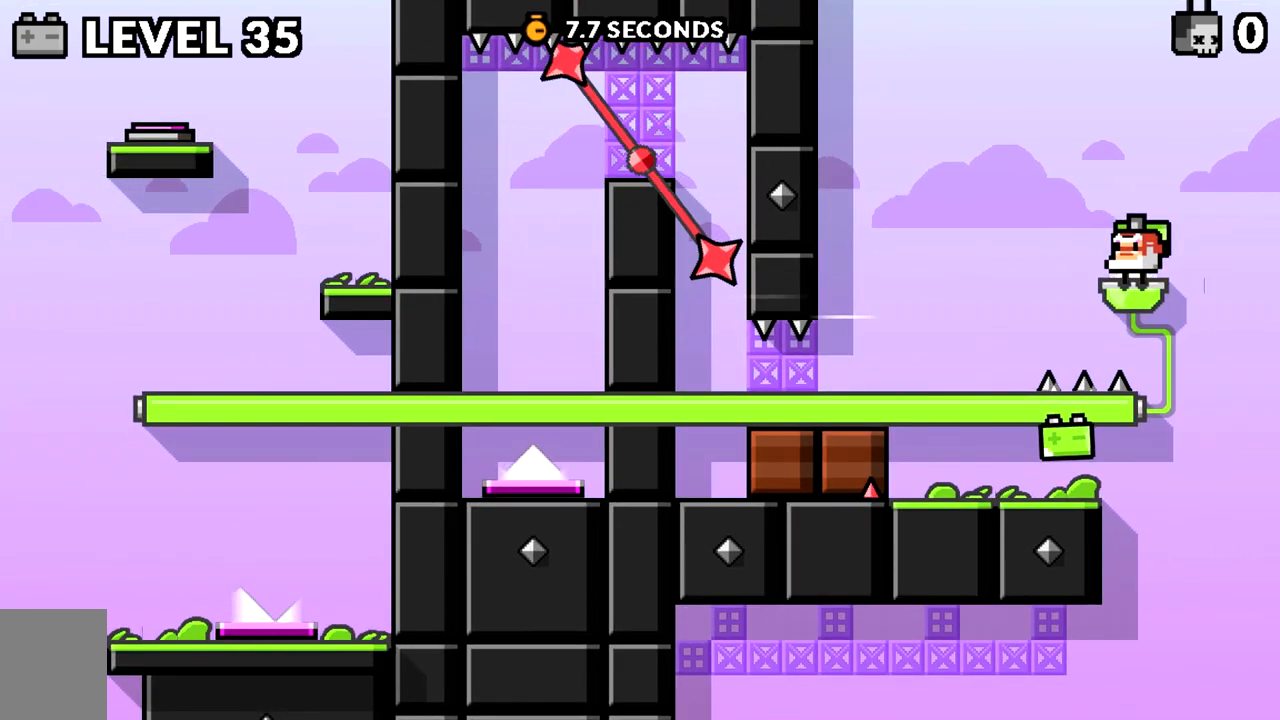
{"keys": [], "events": []}
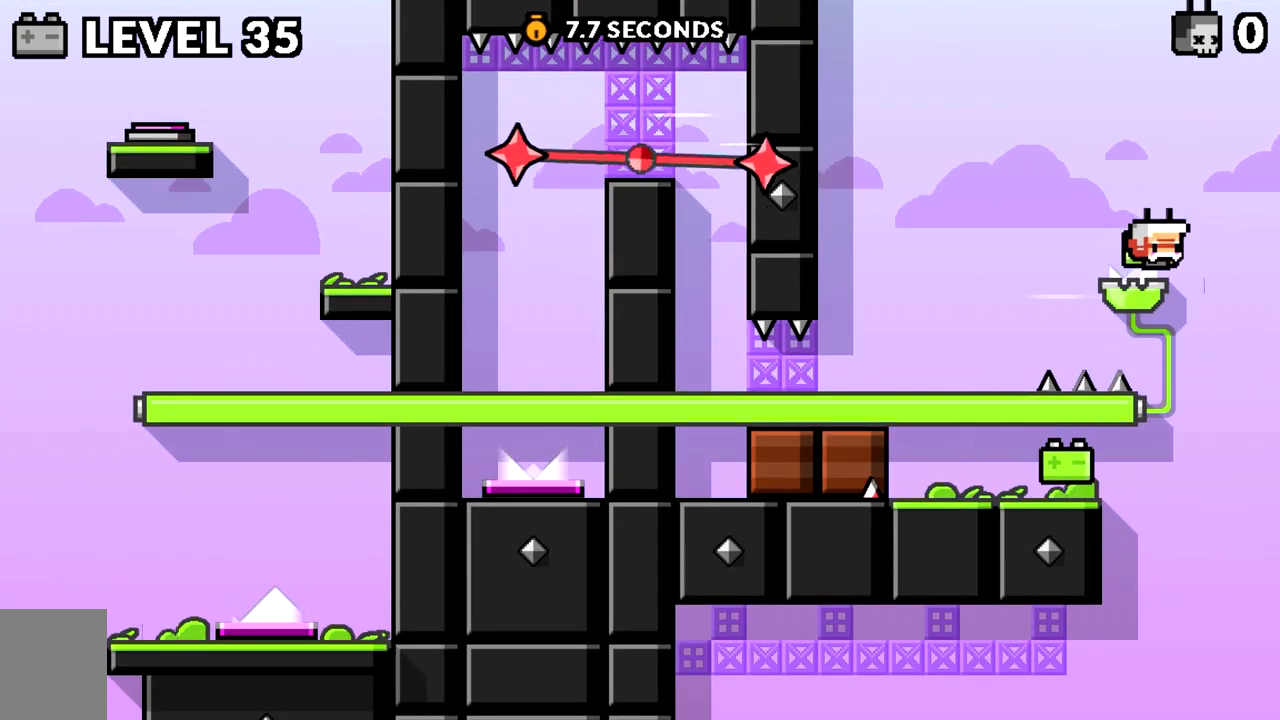
{"keys": [], "events": []}
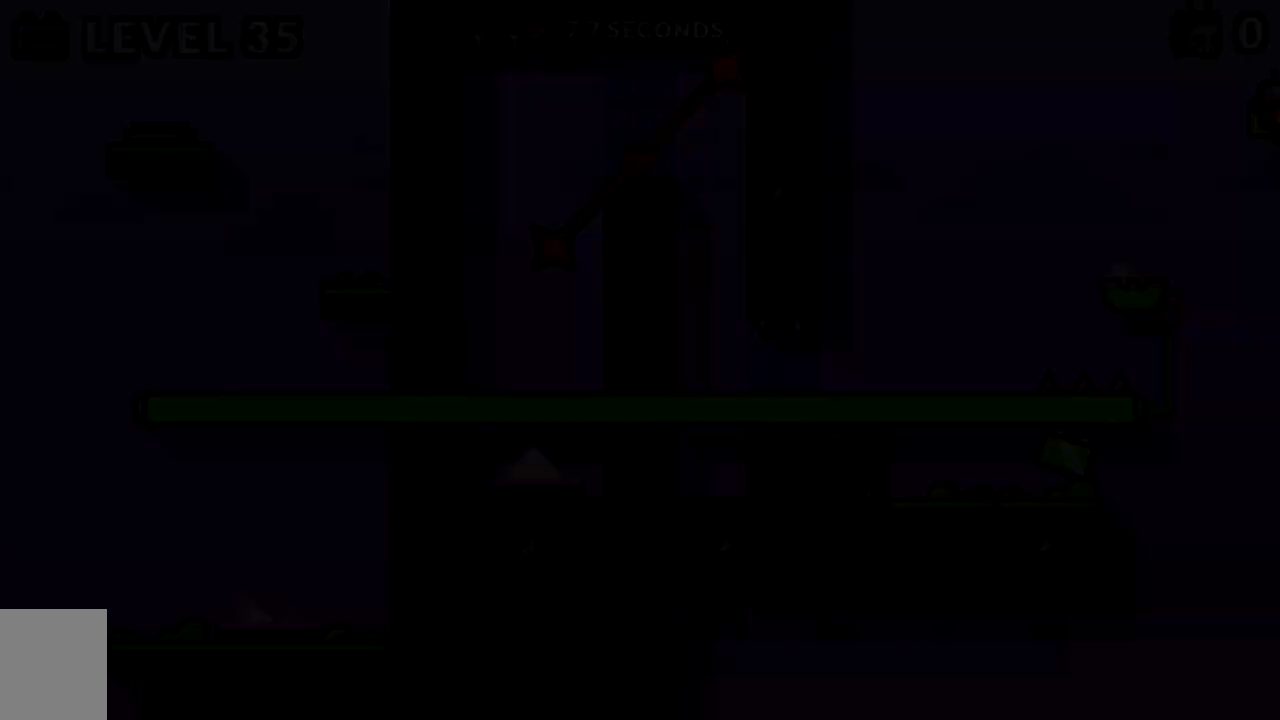
{"keys": [], "events": []}
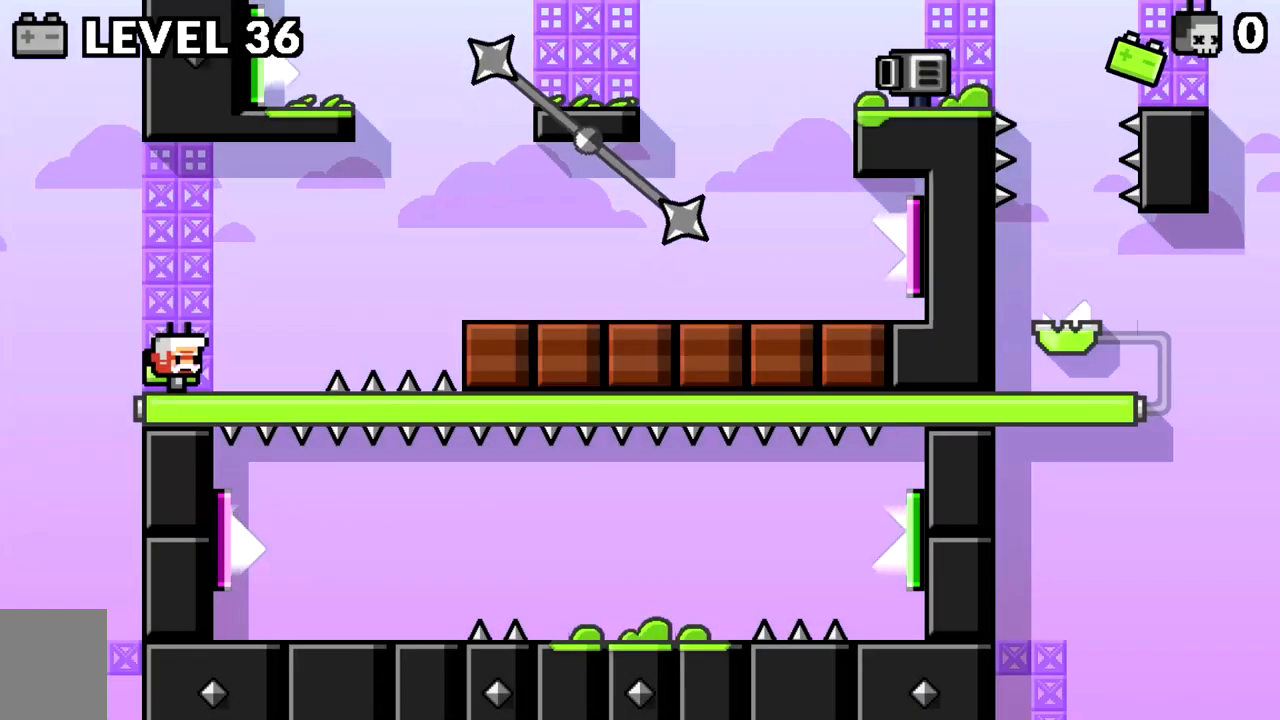
{"keys": [], "events": []}
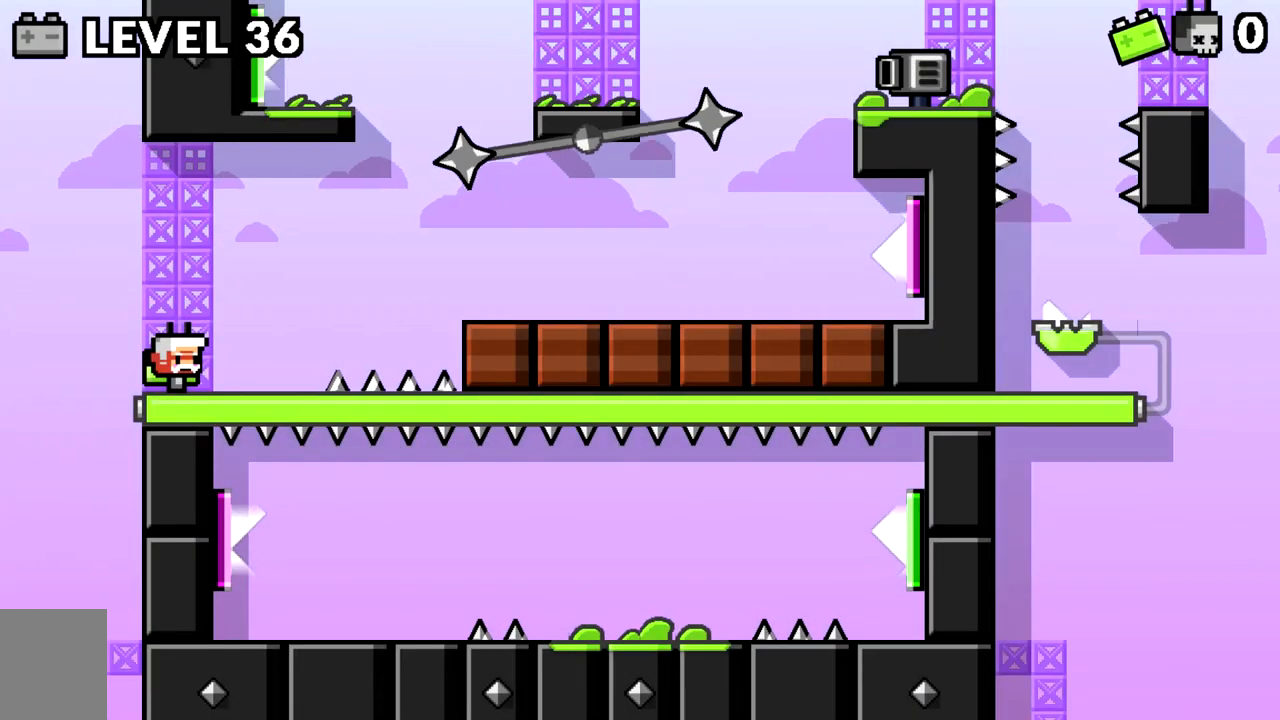
{"keys": ["d", "space"], "events": [[401, "d", "down"], [434, "space", "down"]]}
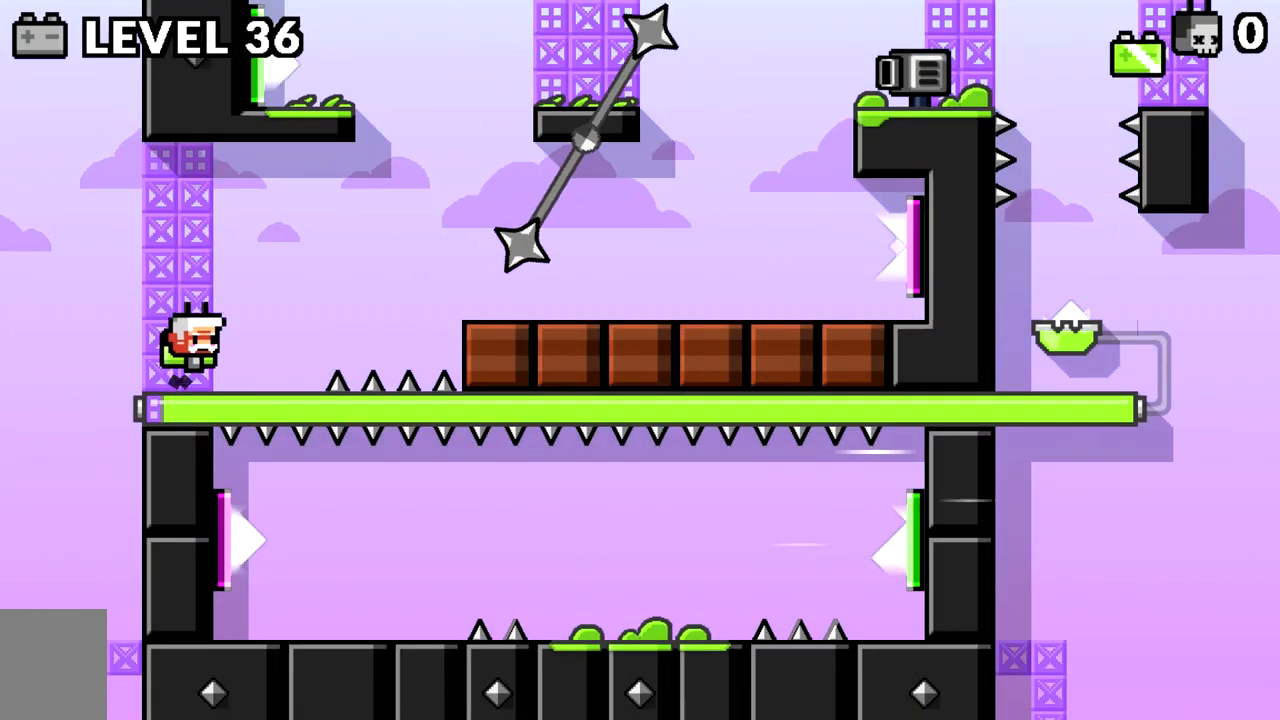
{"keys": ["d"], "events": [[83, "space", "up"], [217, "space", "down"], [267, "space", "up"]]}
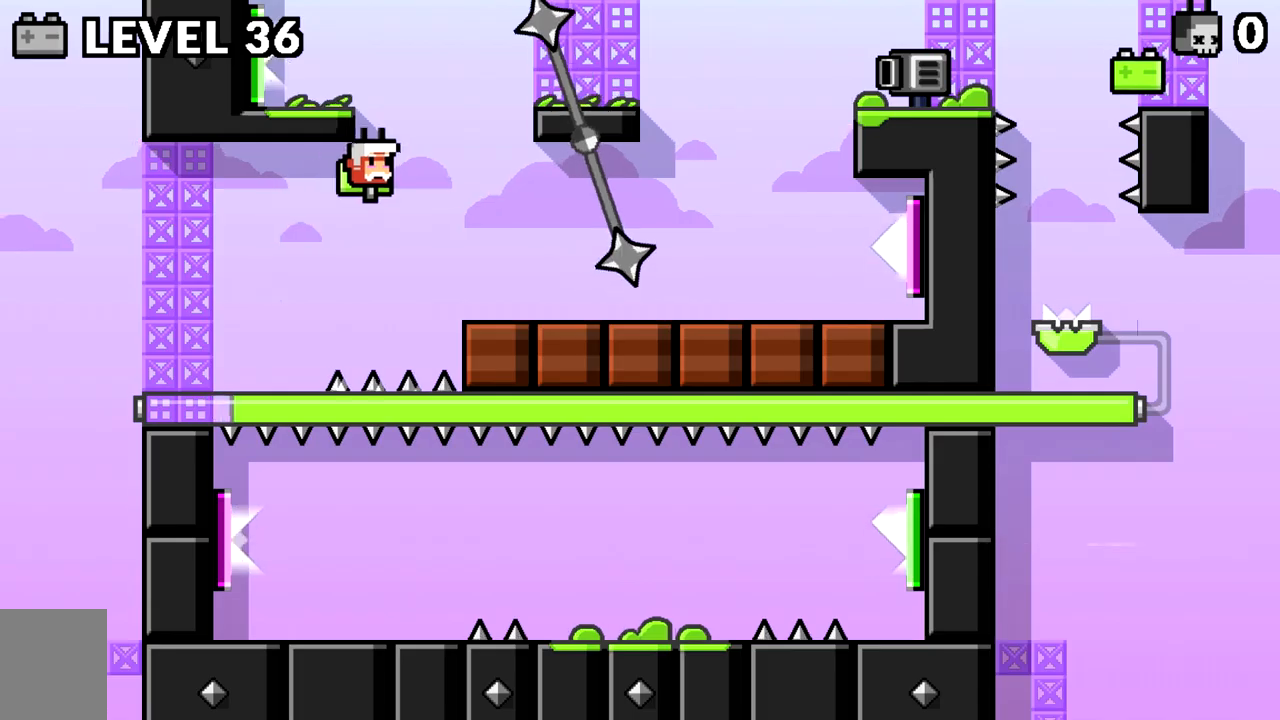
{"keys": ["d"], "events": []}
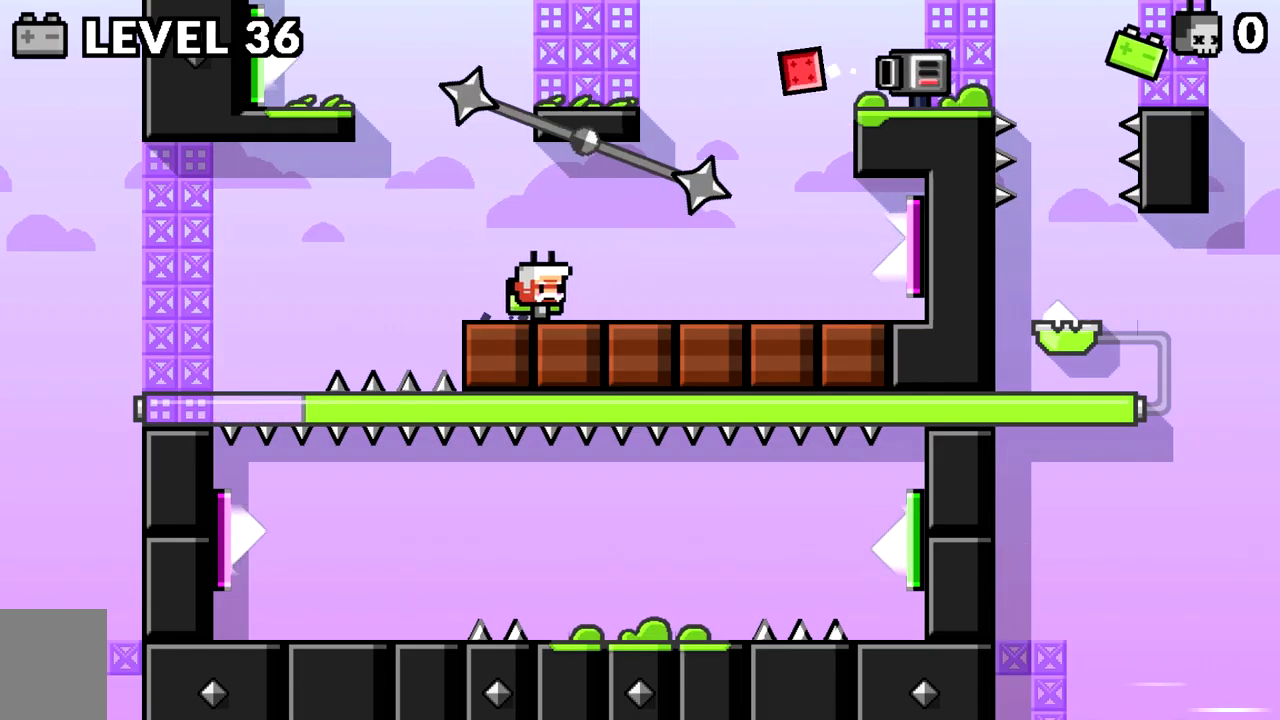
{"keys": [], "events": [[150, "d", "up"]]}
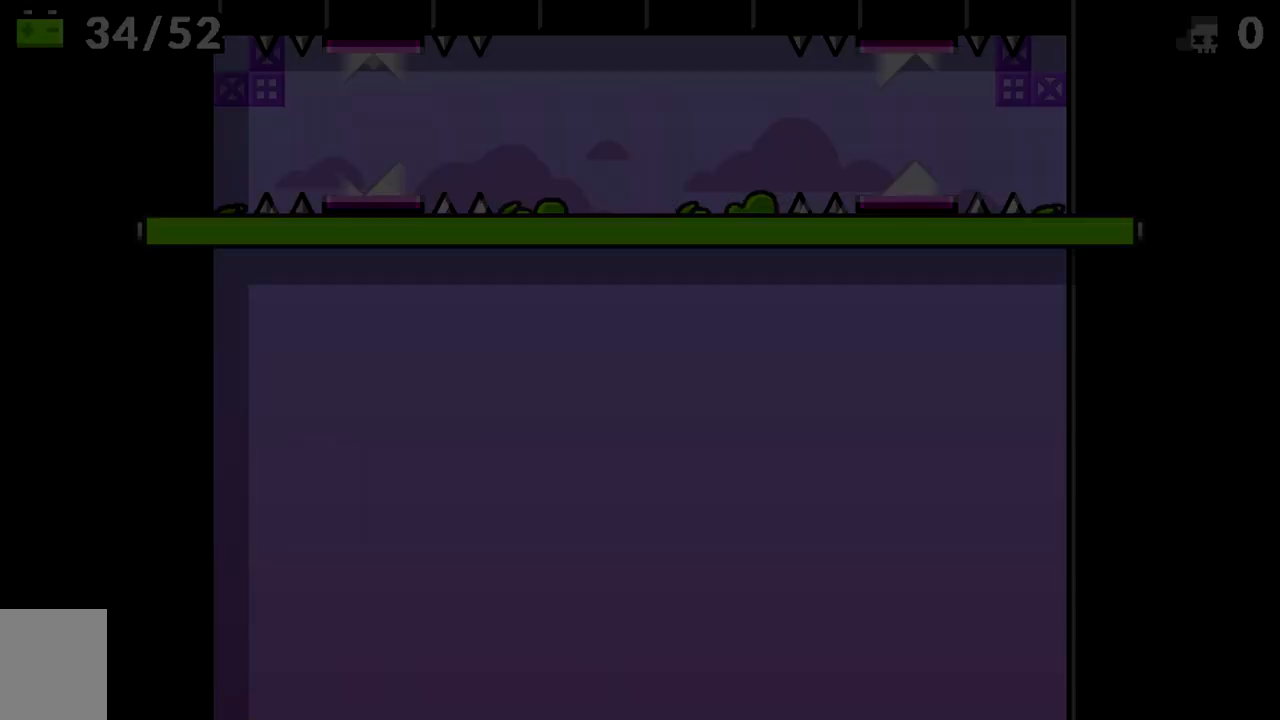
{"keys": [], "events": [[367, "space", "down"], [451, "space", "up"]]}
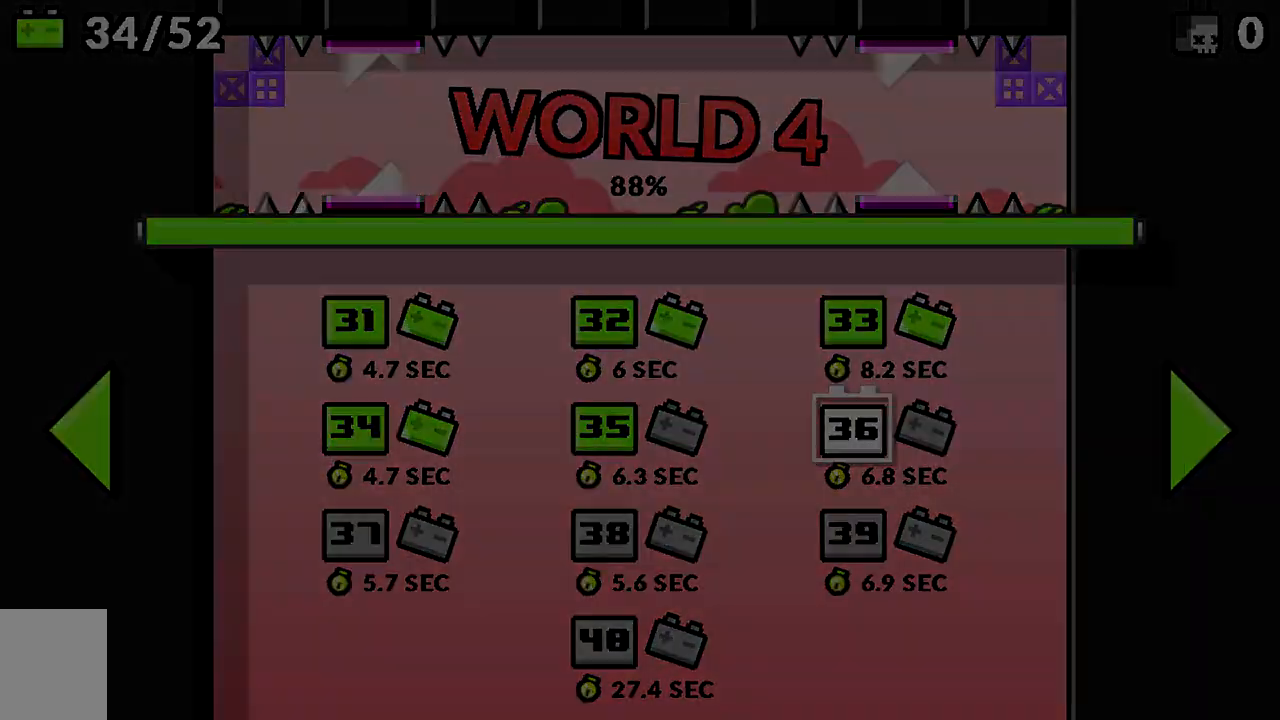
{"keys": [], "events": []}
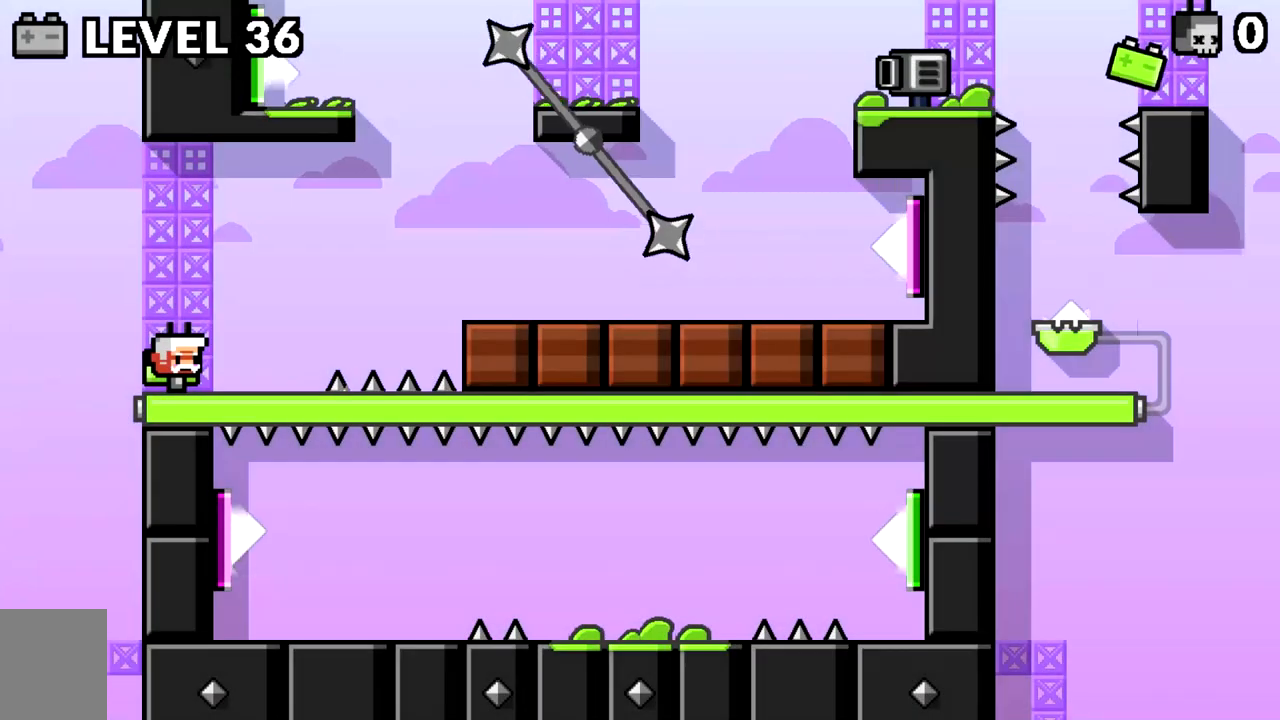
{"keys": [], "events": []}
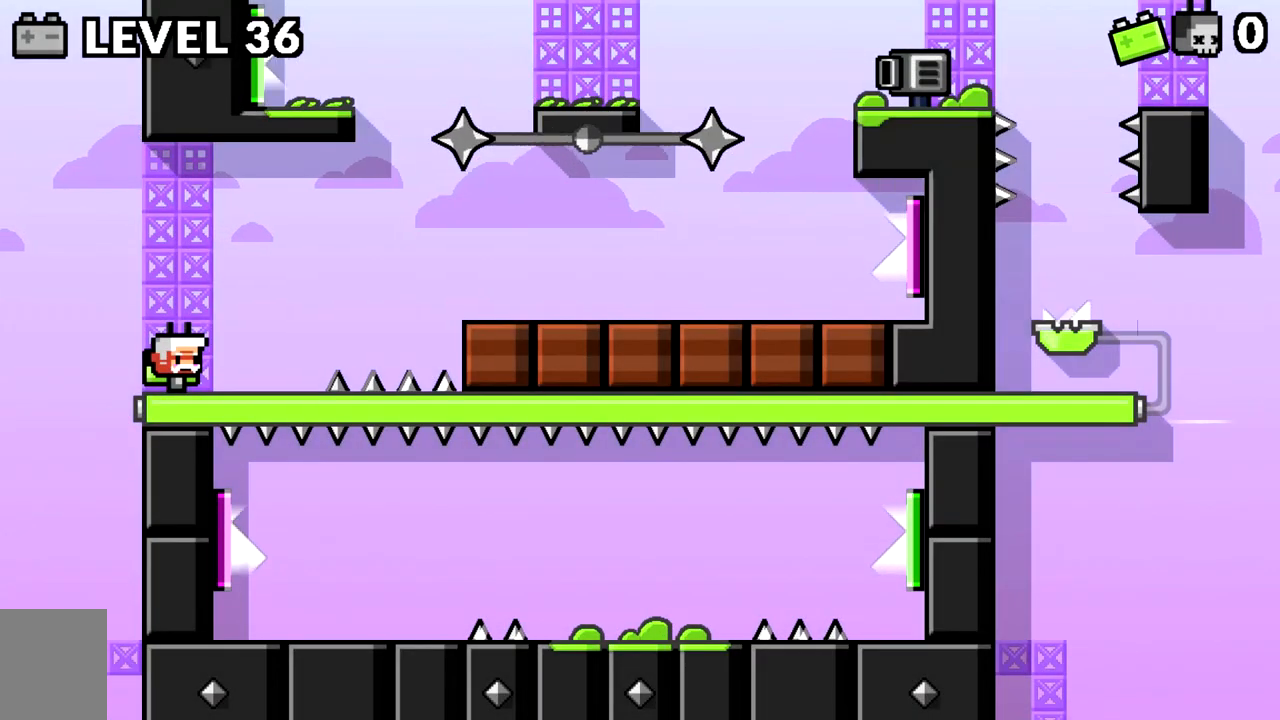
{"keys": ["d", "space"], "events": [[133, "d", "down"], [267, "space", "down"], [367, "space", "up"], [500, "space", "down"]]}
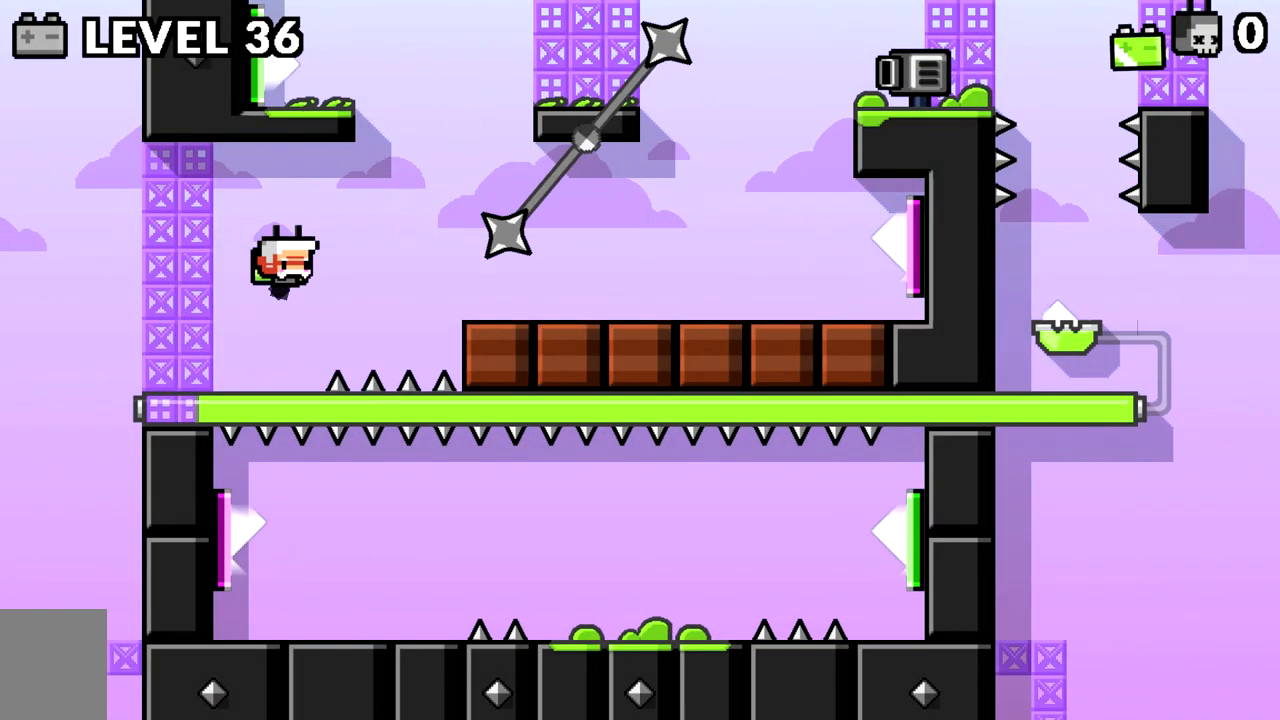
{"keys": ["d"], "events": [[101, "space", "up"]]}
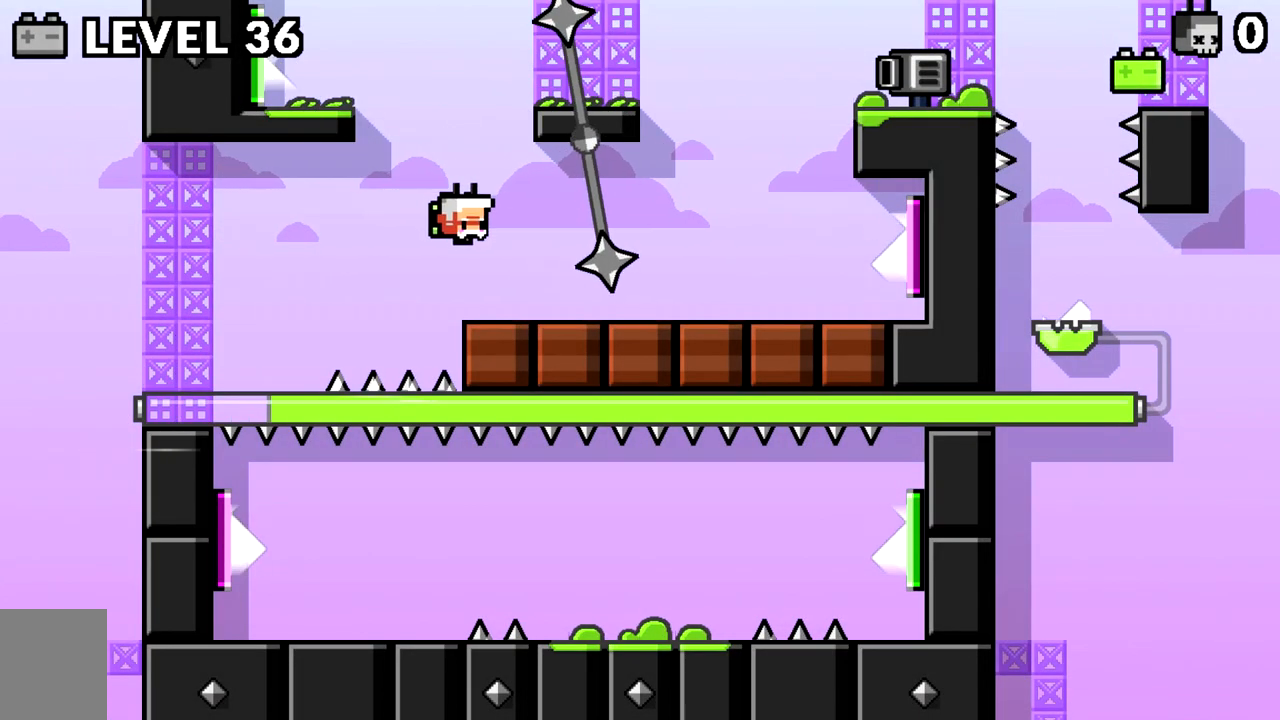
{"keys": ["d"], "events": []}
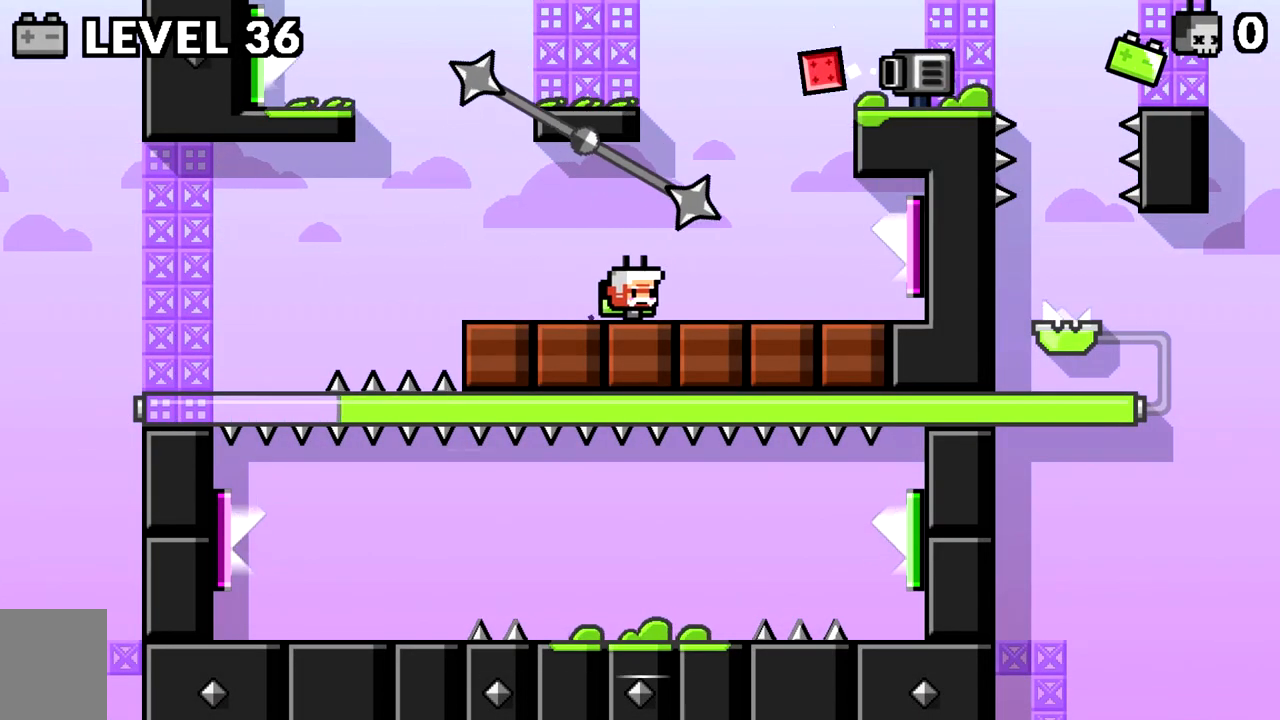
{"keys": ["d"], "events": []}
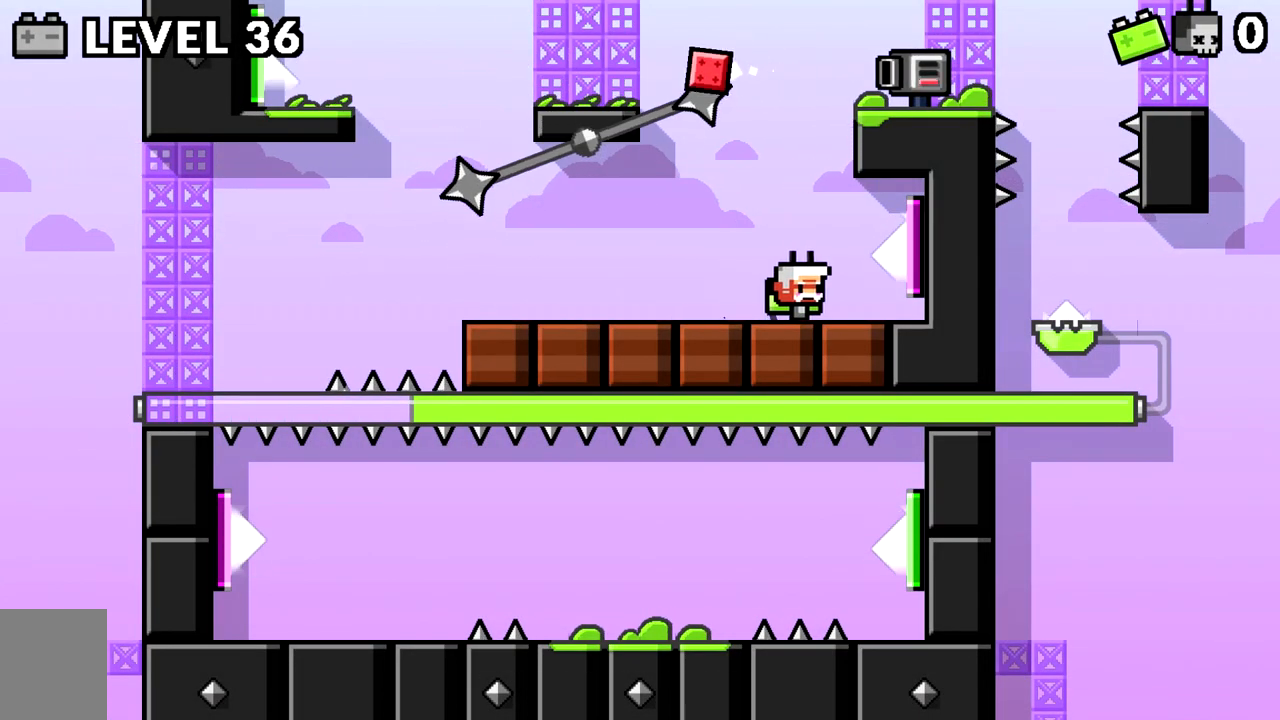
{"keys": ["d"], "events": []}
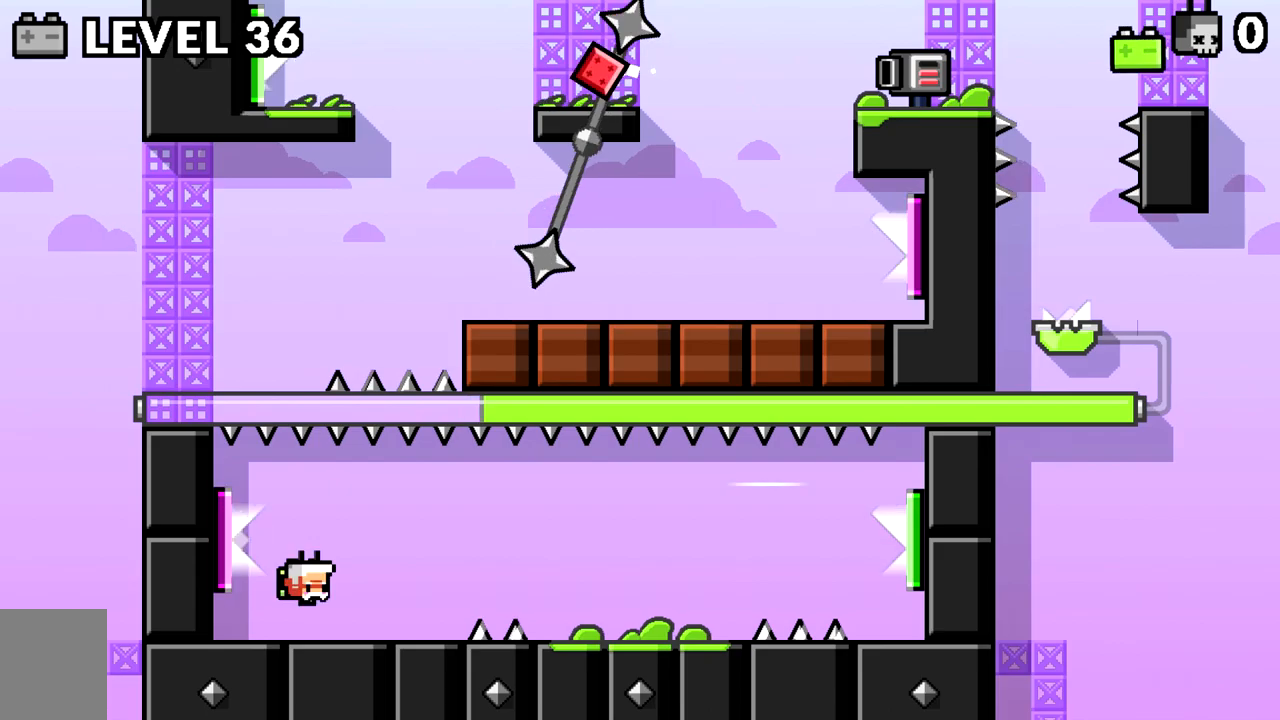
{"keys": ["d"], "events": [[251, "space", "down"], [301, "space", "up"]]}
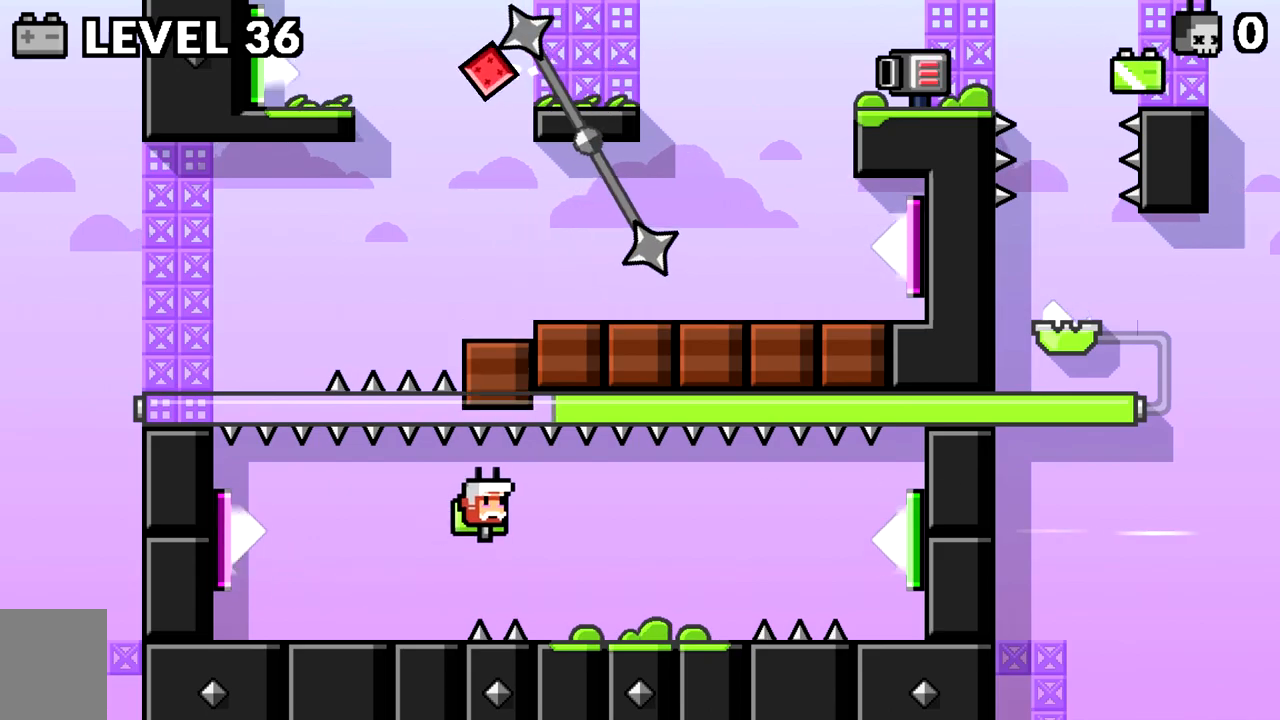
{"keys": ["d"], "events": []}
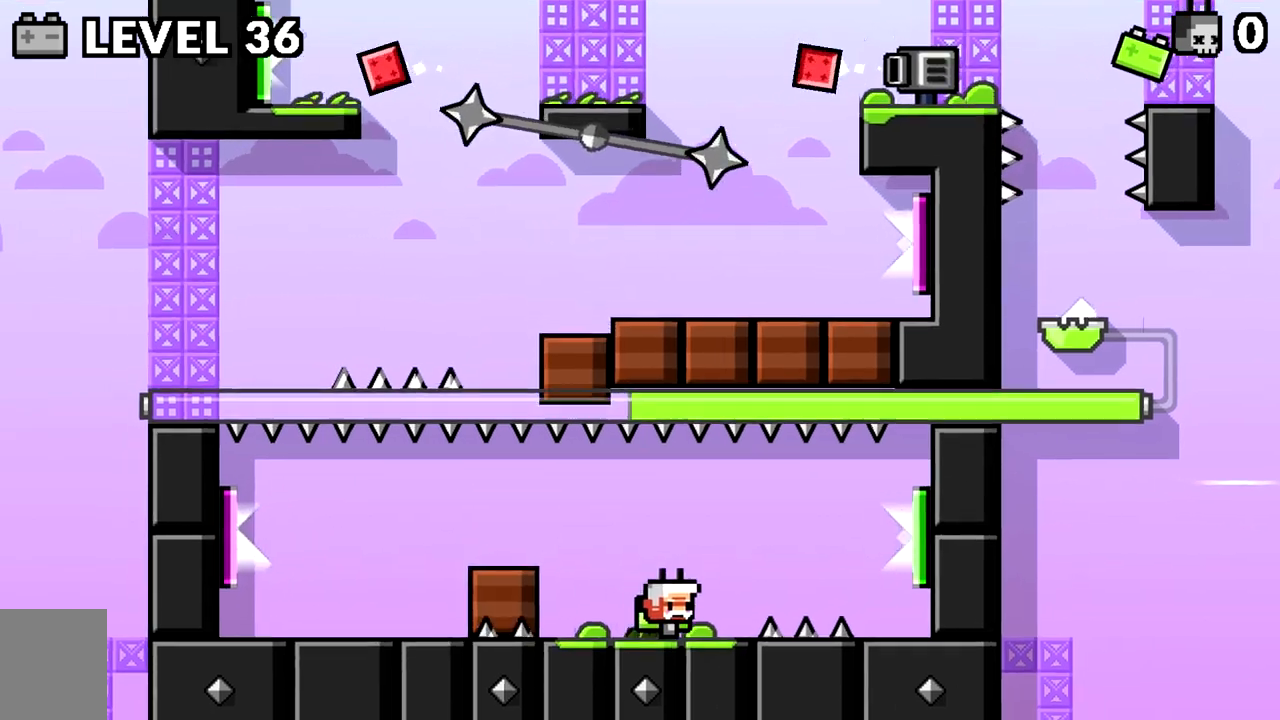
{"keys": ["d"], "events": [[50, "space", "down"], [184, "space", "up"]]}
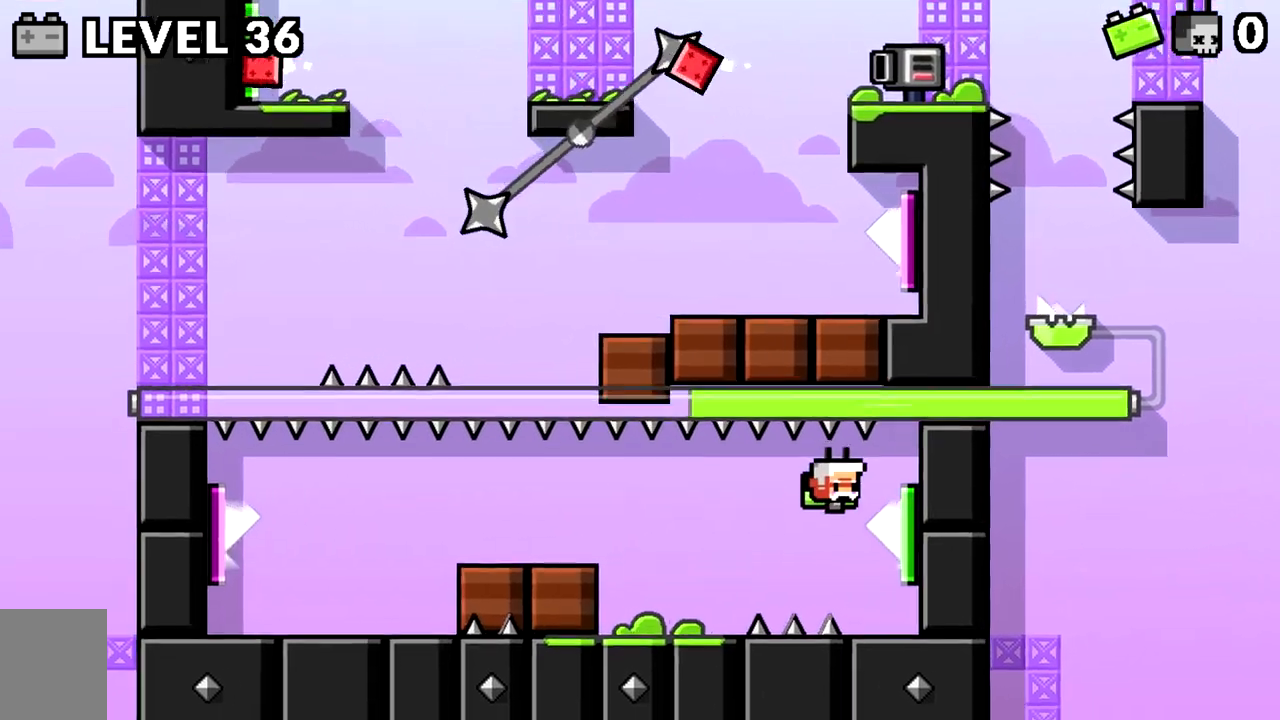
{"keys": ["d", "space"], "events": [[350, "d", "up"], [434, "d", "down"], [434, "space", "down"]]}
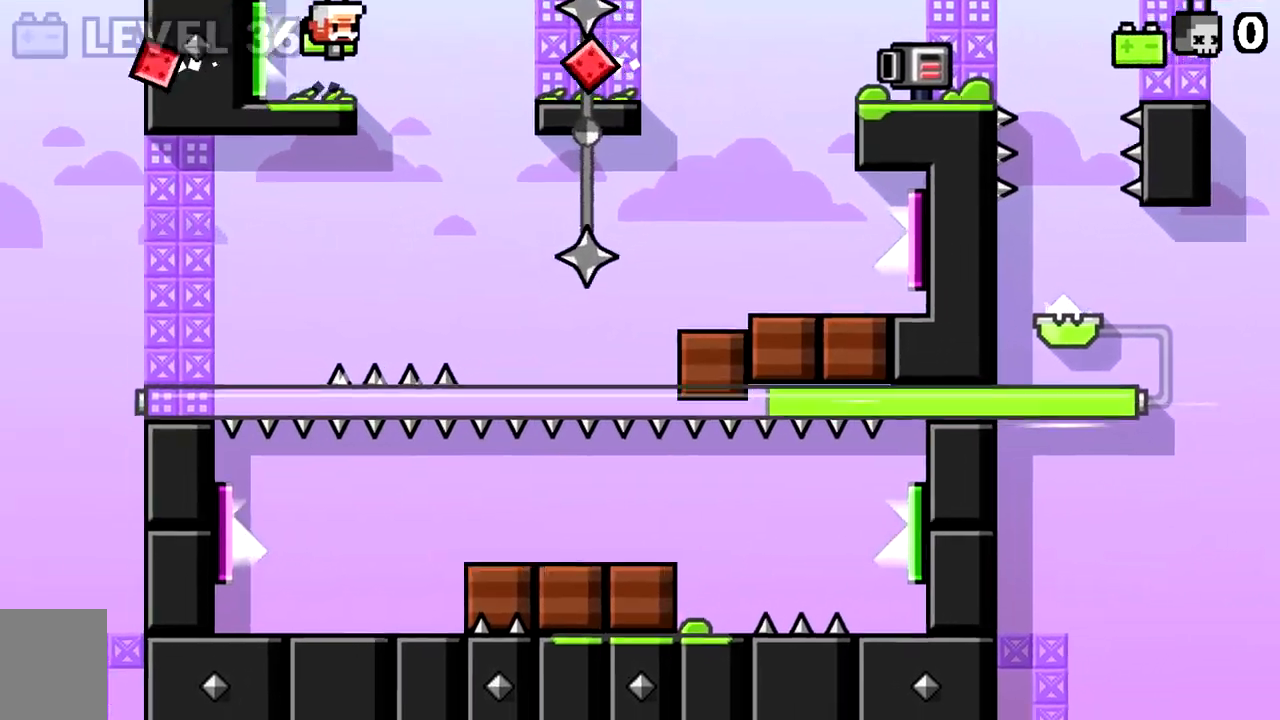
{"keys": ["d"], "events": [[34, "space", "up"], [134, "space", "down"], [217, "space", "up"]]}
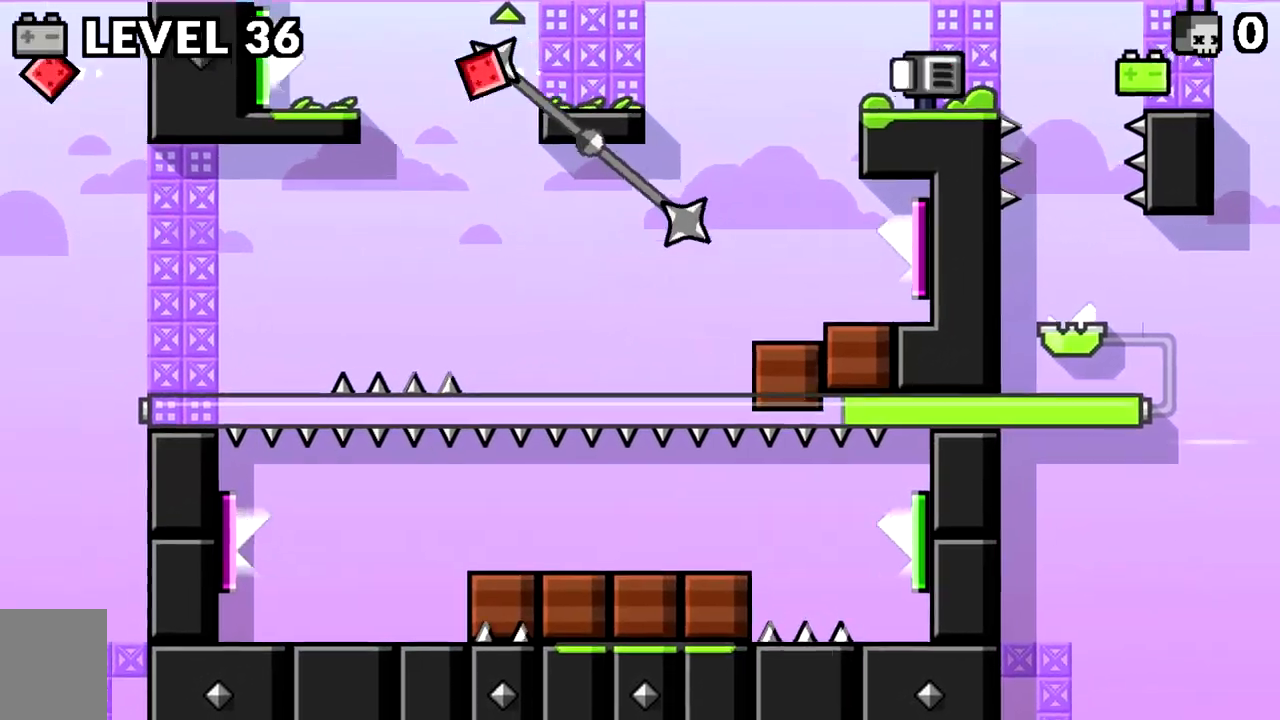
{"keys": ["space"], "events": [[217, "d", "up"], [467, "space", "down"]]}
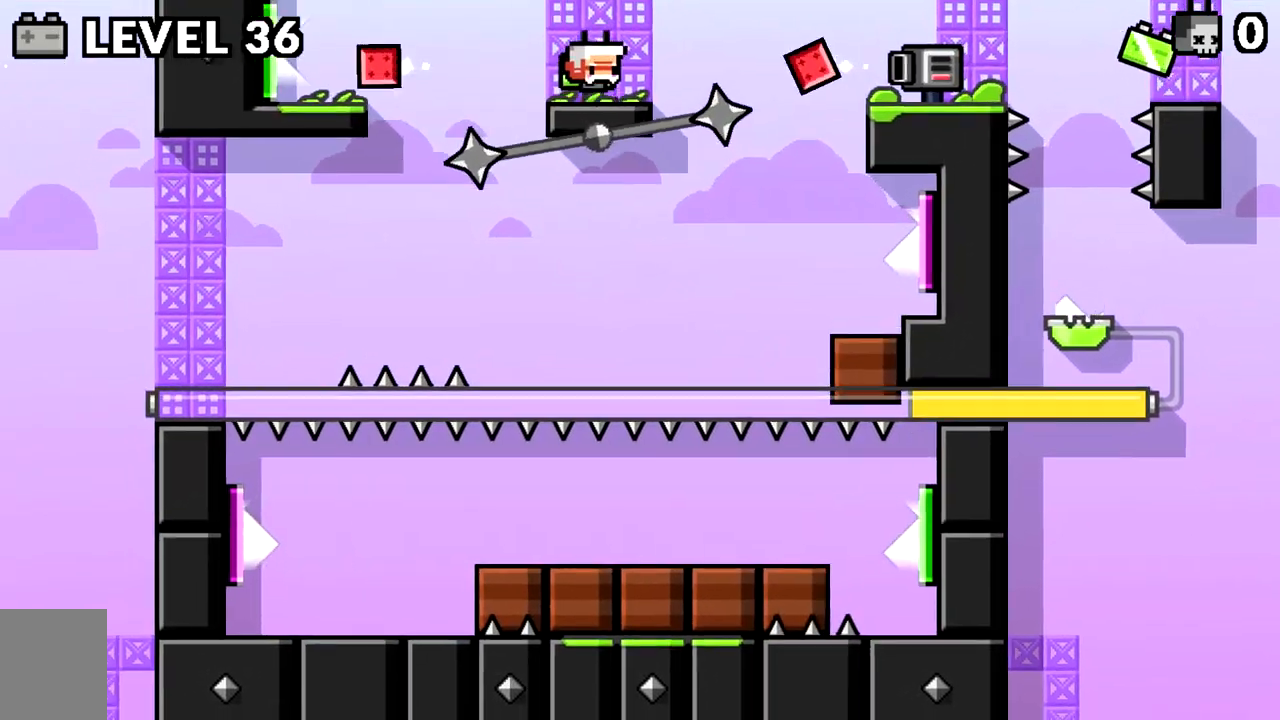
{"keys": ["d"], "events": [[67, "d", "down"], [184, "space", "up"], [334, "space", "down"], [468, "space", "up"]]}
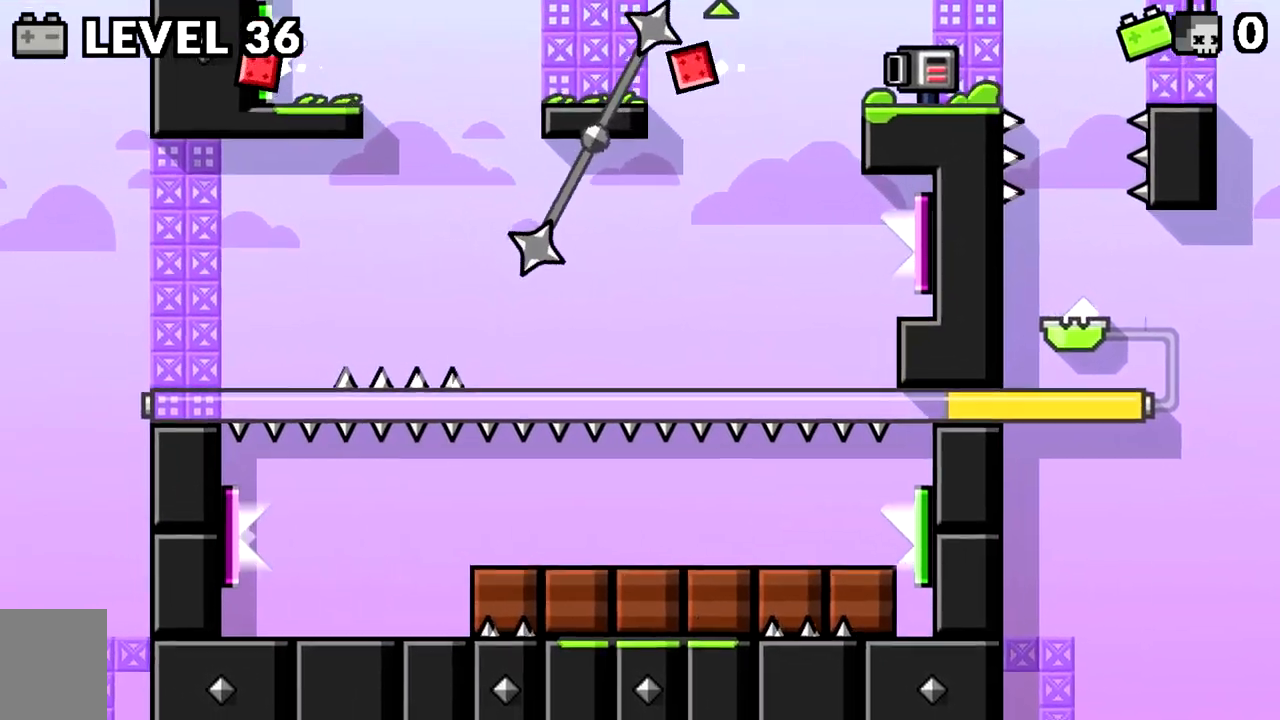
{"keys": ["d"], "events": []}
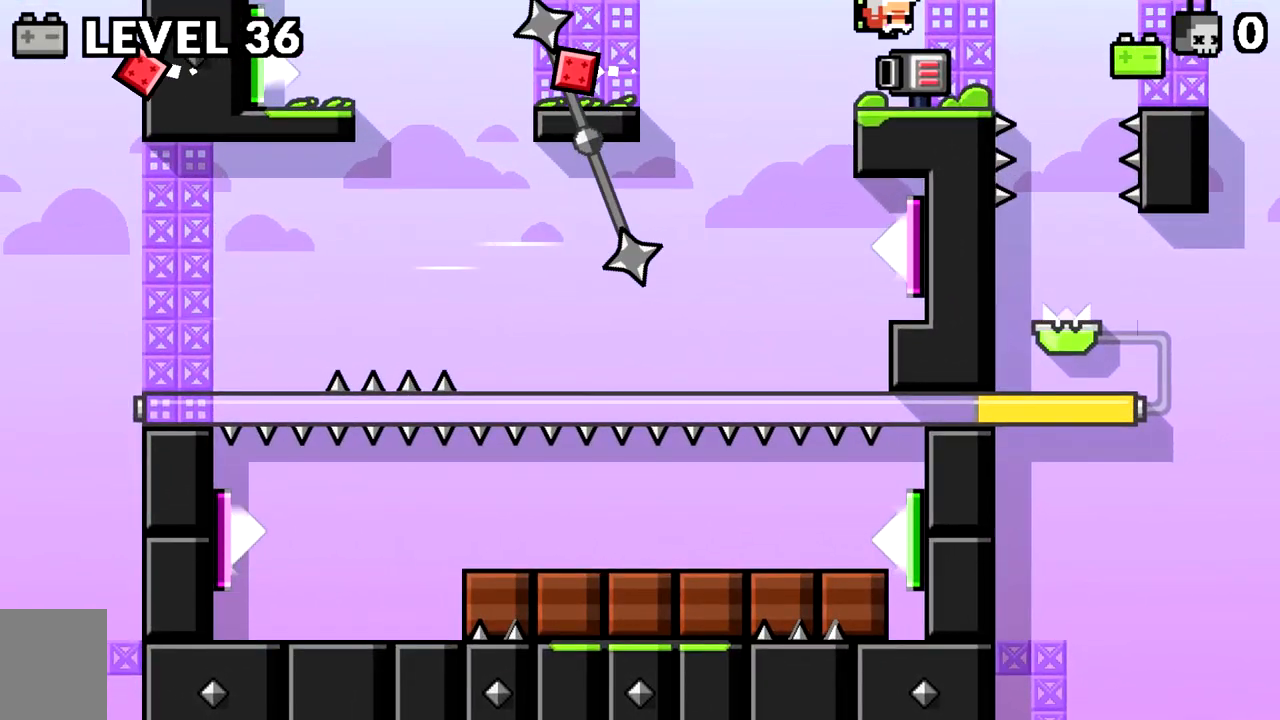
{"keys": ["d"], "events": [[34, "d", "up"], [84, "d", "down"], [167, "space", "down"], [317, "space", "up"]]}
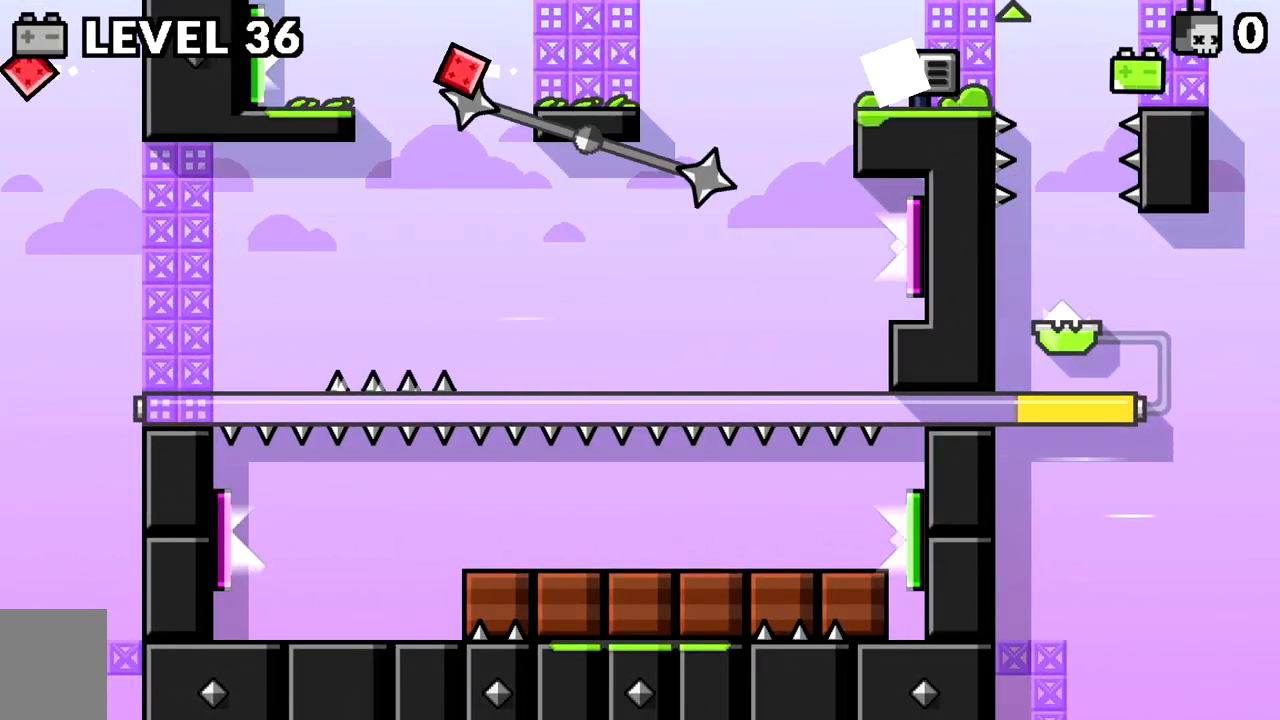
{"keys": [], "events": [[234, "a", "down"], [284, "d", "up"], [467, "a", "up"]]}
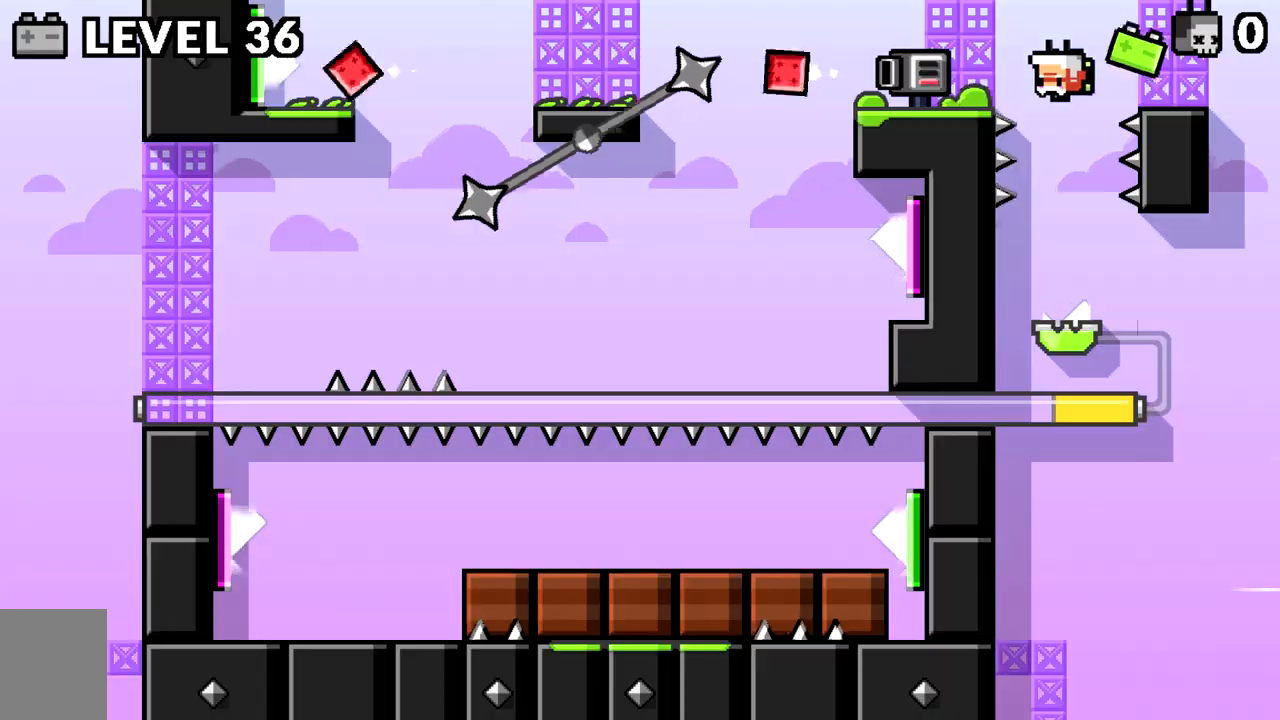
{"keys": [], "events": []}
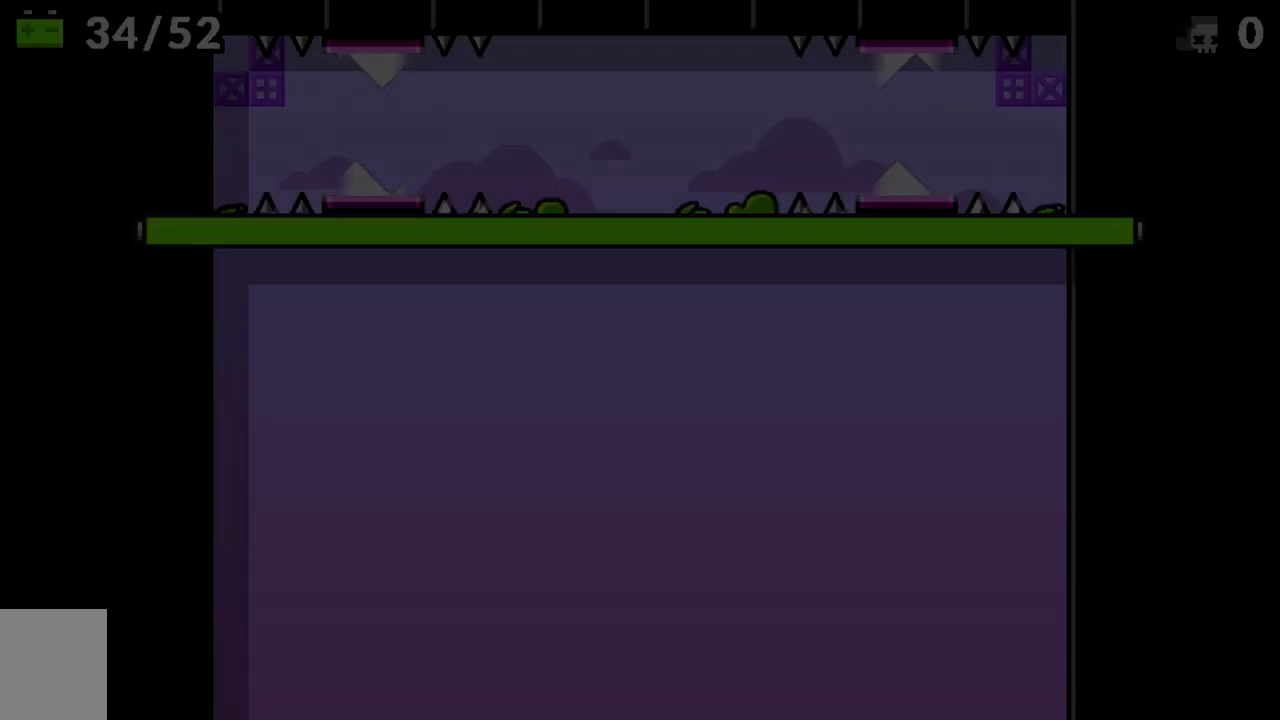
{"keys": [], "events": []}